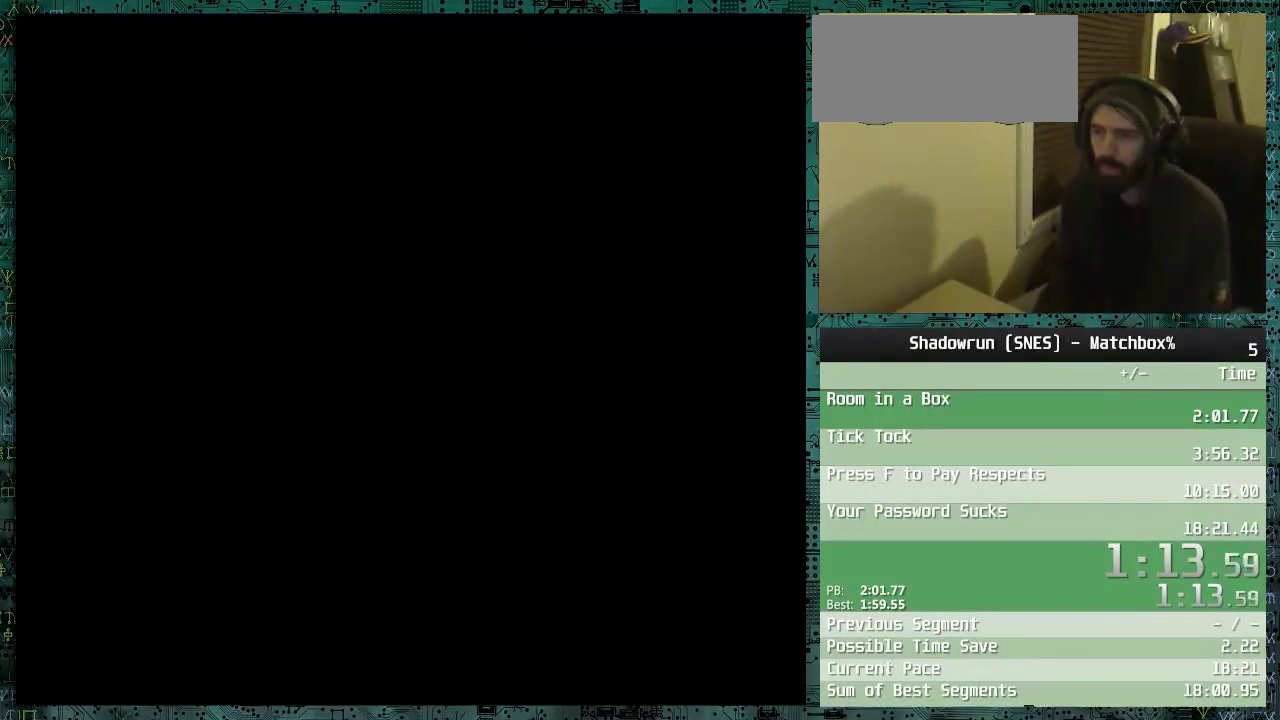
Gameplay with a controller (Nintendo layout); each line is a JSON object with the inputs held at the frame after it. "events" lists button and stick changes between this image and that frame as [ms after this image, input, new state], when the widget could be followed in between. Not read: L3 R3.
{"buttons": ["DPAD_UP"], "events": [[83, "DPAD_UP", "up"], [233, "DPAD_LEFT", "down"], [233, "DPAD_UP", "down"], [433, "DPAD_LEFT", "up"]]}
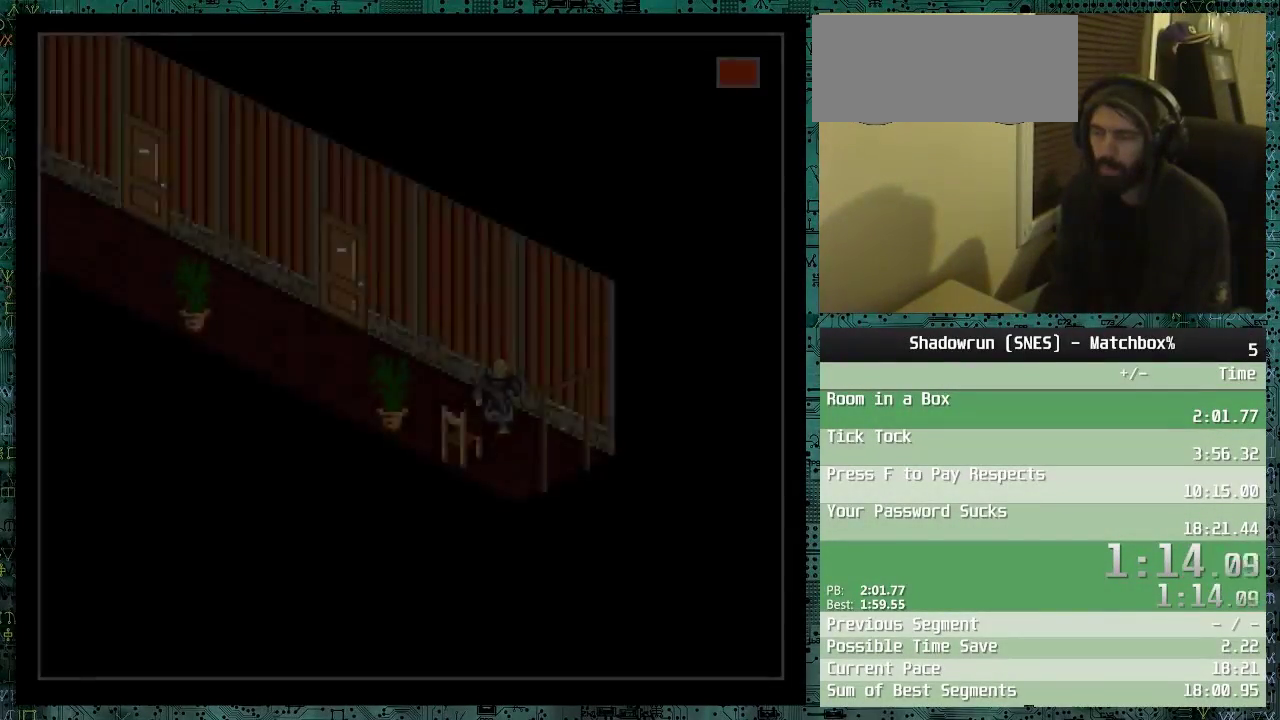
{"buttons": ["DPAD_UP", "DPAD_LEFT"], "events": [[233, "DPAD_LEFT", "down"]]}
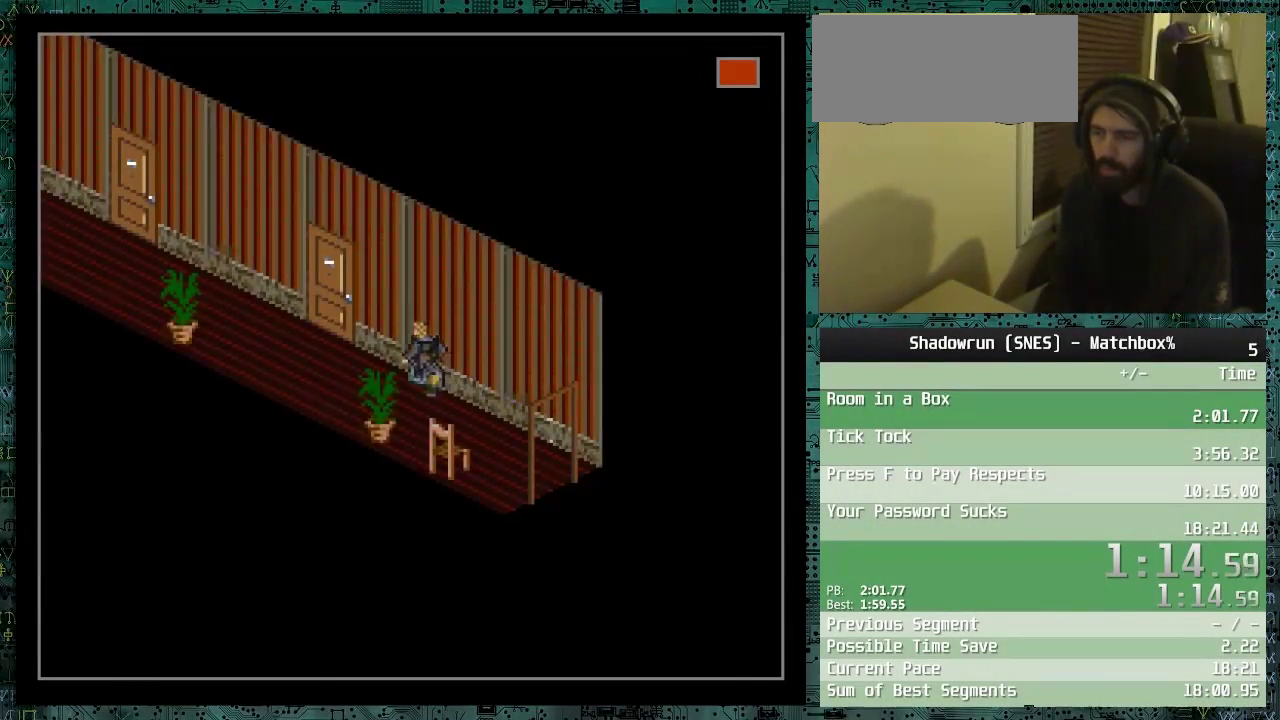
{"buttons": ["DPAD_UP", "DPAD_LEFT"], "events": []}
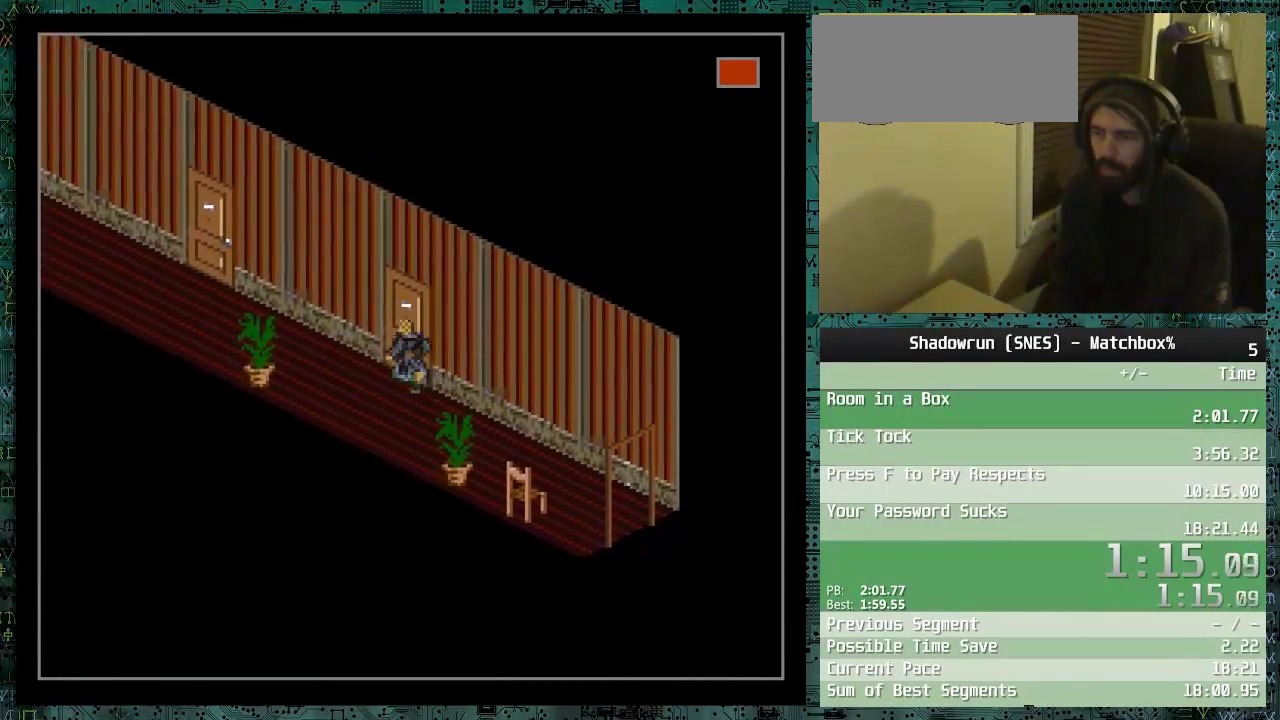
{"buttons": ["DPAD_UP", "DPAD_LEFT"], "events": []}
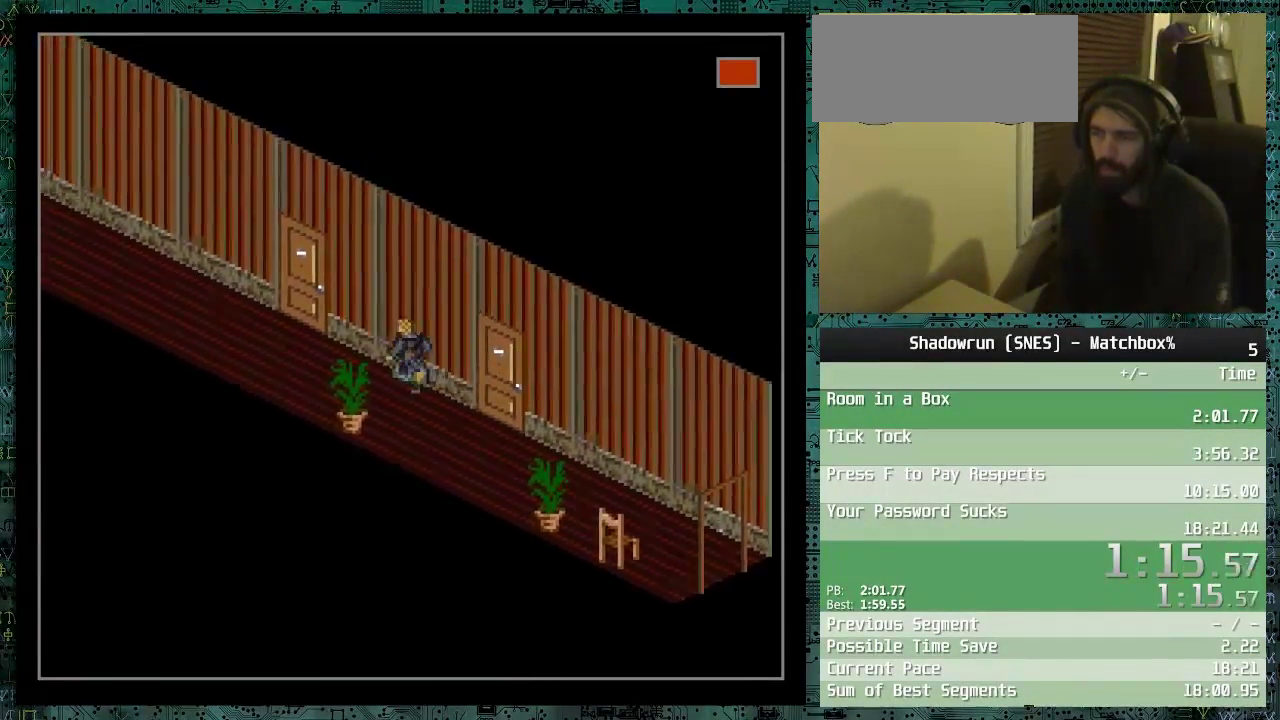
{"buttons": ["DPAD_LEFT"], "events": [[483, "DPAD_UP", "up"]]}
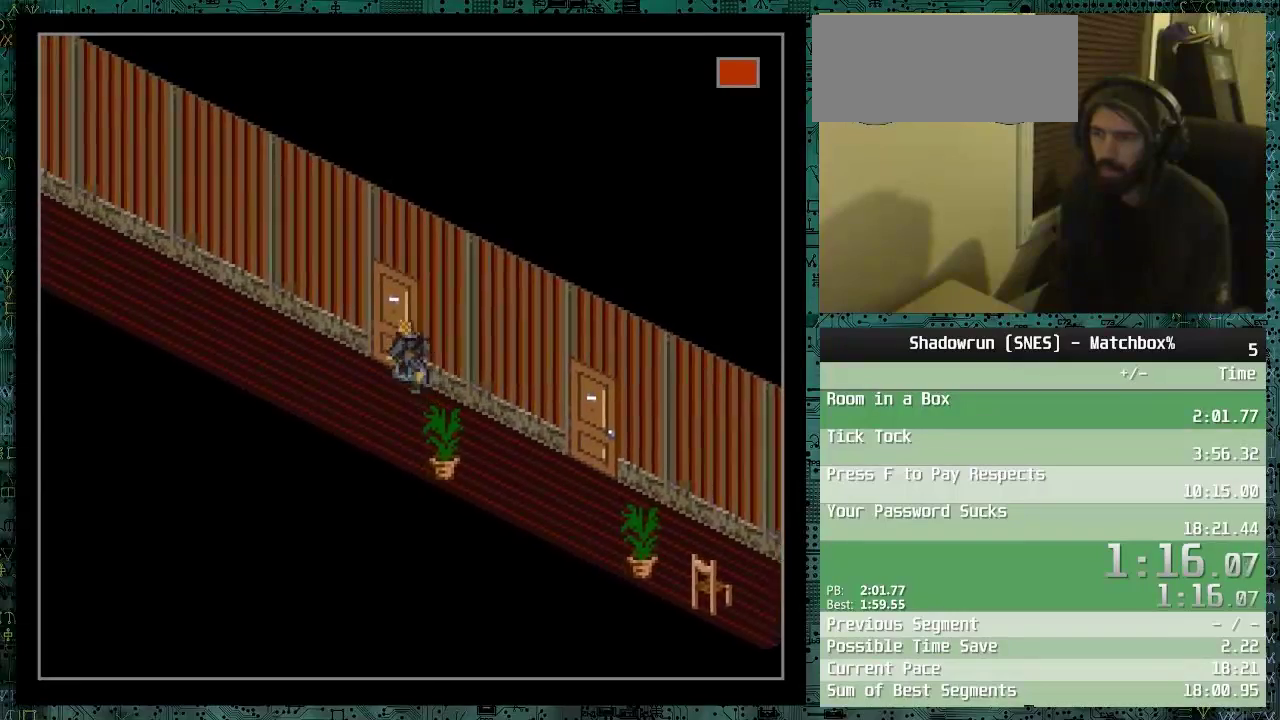
{"buttons": ["DPAD_UP"], "events": [[33, "DPAD_LEFT", "up"], [83, "L1", "down"], [233, "L1", "up"], [483, "DPAD_UP", "down"]]}
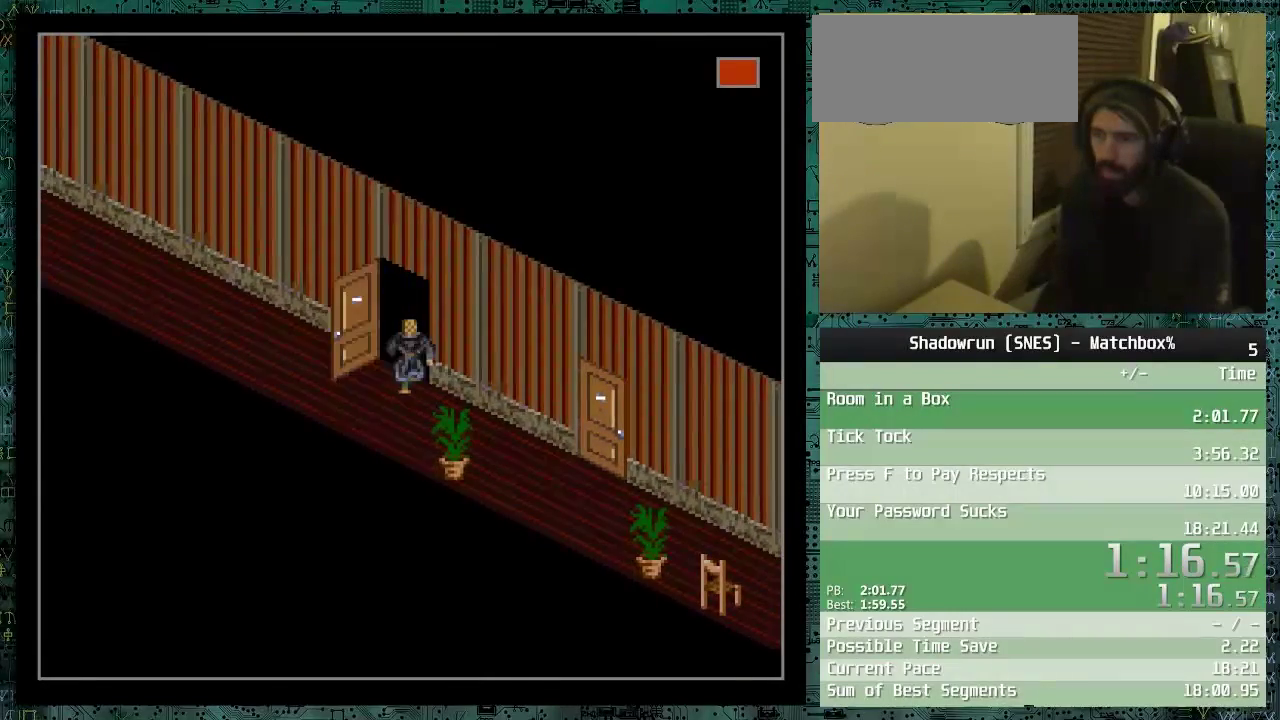
{"buttons": ["DPAD_UP"], "events": []}
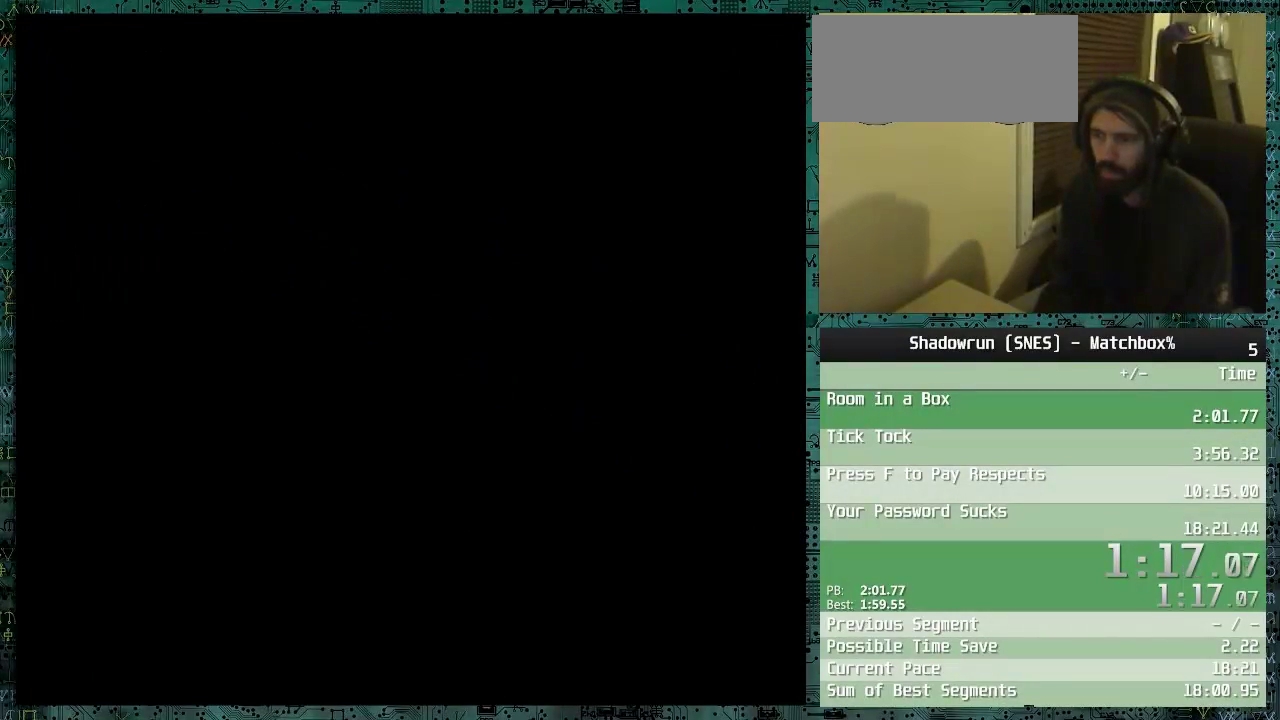
{"buttons": ["DPAD_UP"], "events": [[33, "DPAD_UP", "up"], [183, "DPAD_LEFT", "down"], [183, "DPAD_UP", "down"], [383, "DPAD_LEFT", "up"]]}
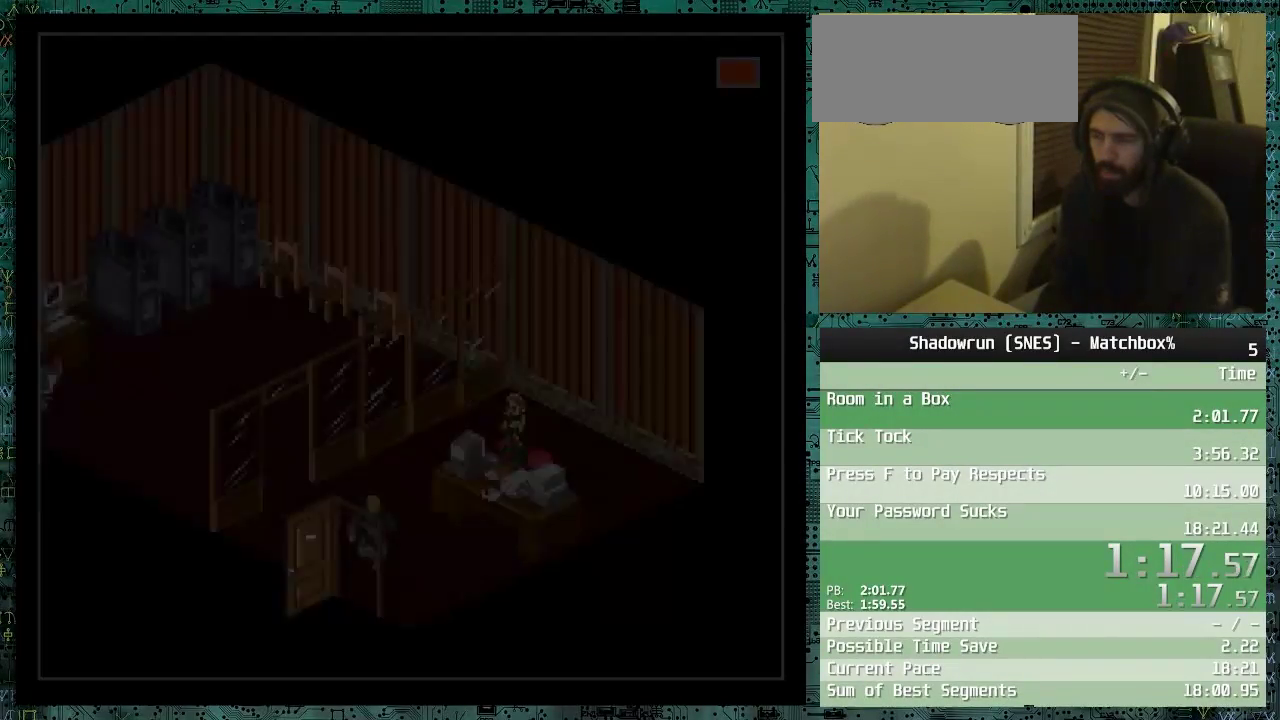
{"buttons": ["DPAD_UP", "DPAD_LEFT"], "events": [[83, "DPAD_LEFT", "down"]]}
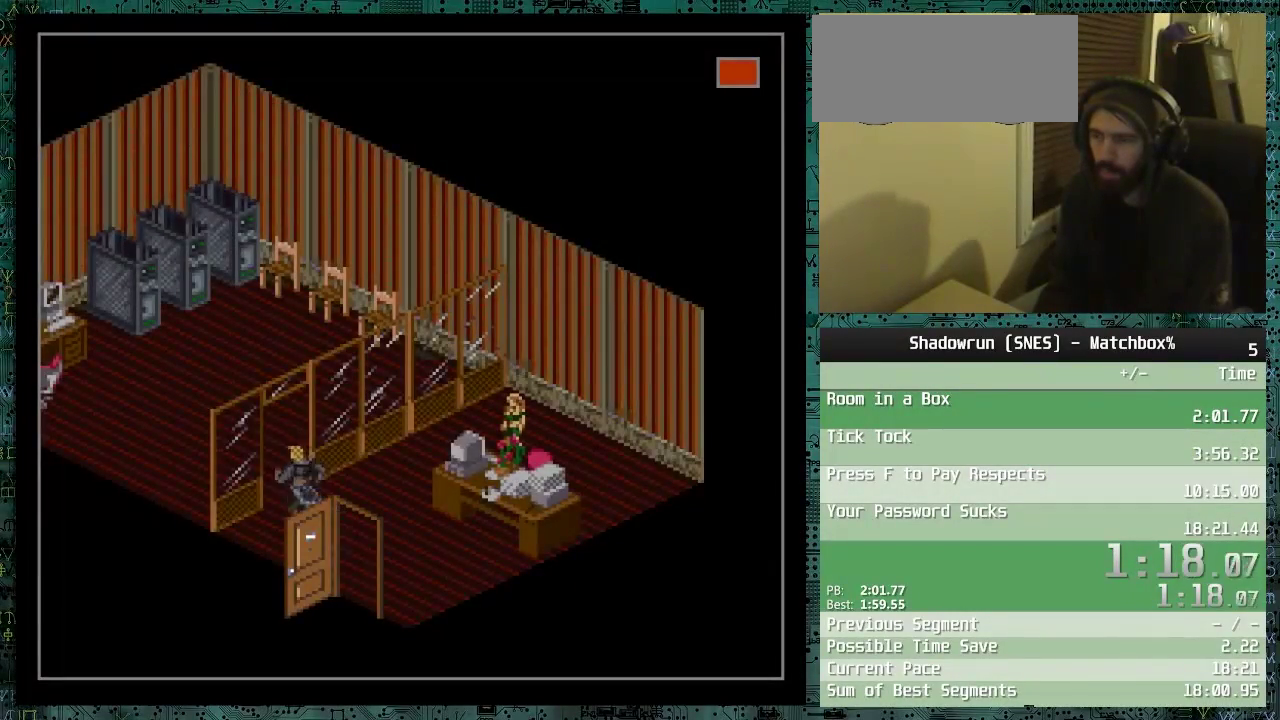
{"buttons": ["DPAD_UP", "DPAD_LEFT"], "events": [[33, "DPAD_LEFT", "up"], [183, "DPAD_LEFT", "down"]]}
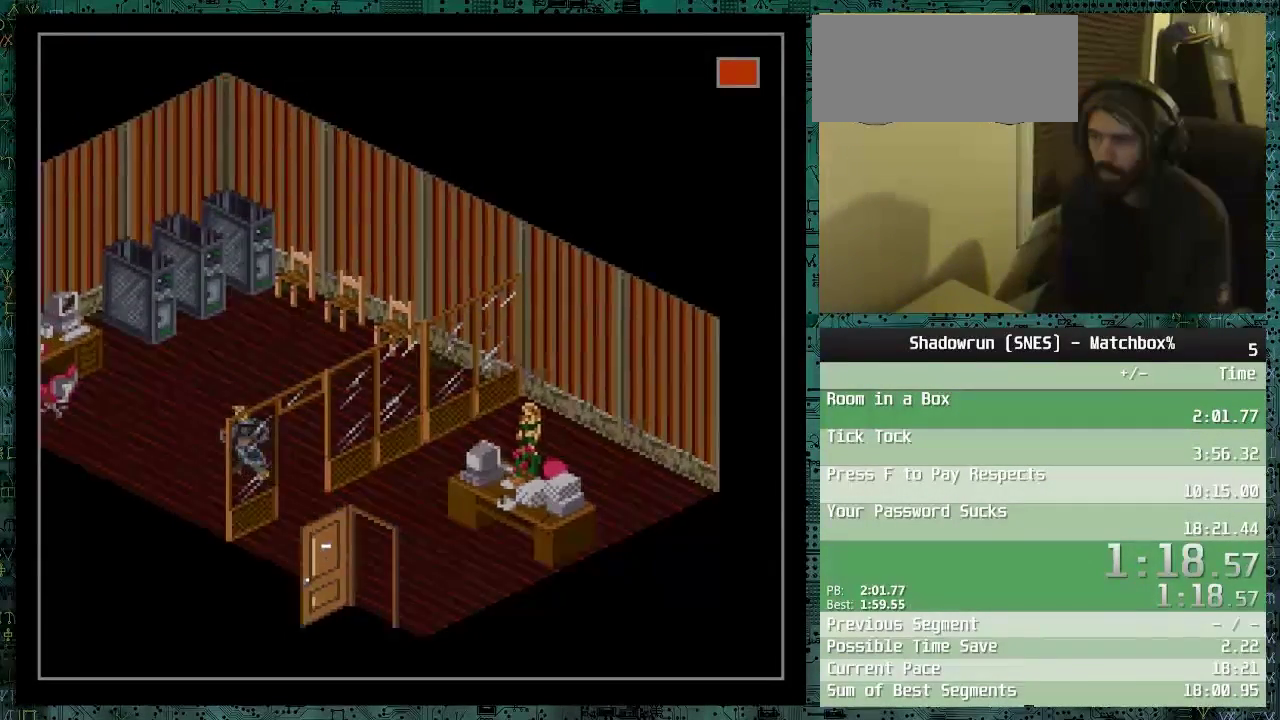
{"buttons": ["DPAD_UP", "DPAD_LEFT"], "events": []}
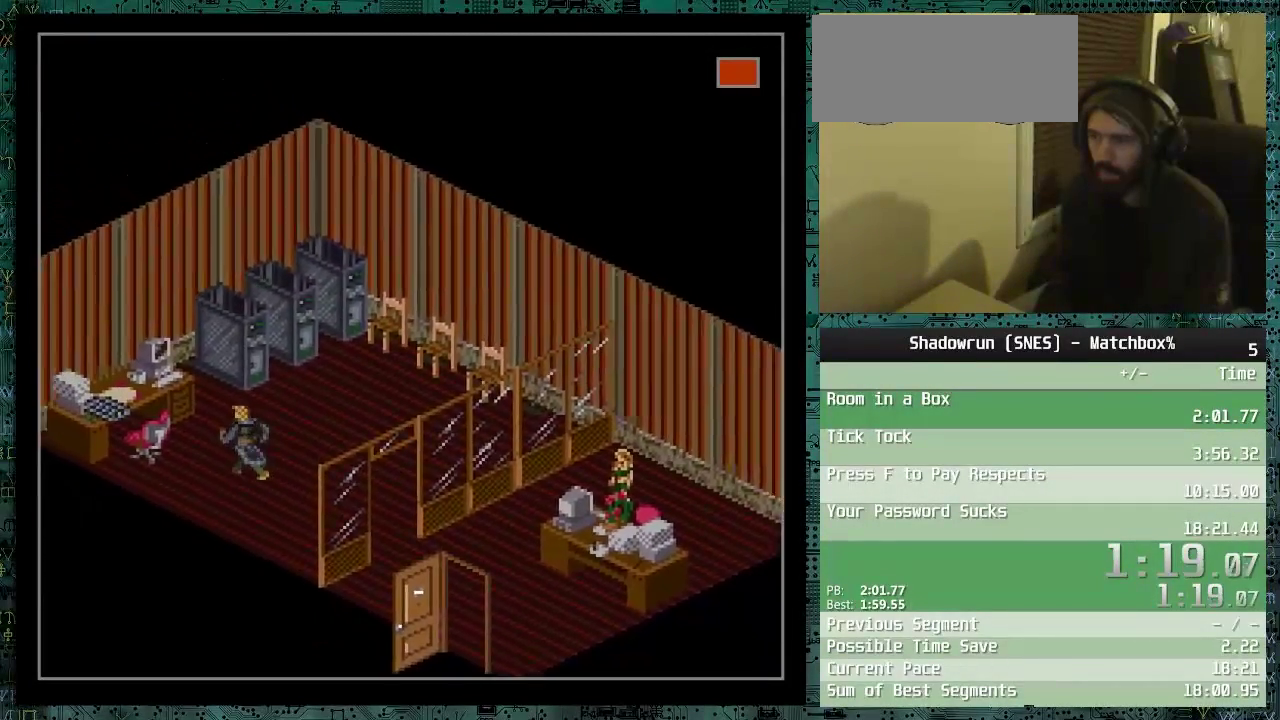
{"buttons": ["DPAD_LEFT"], "events": [[233, "DPAD_UP", "up"]]}
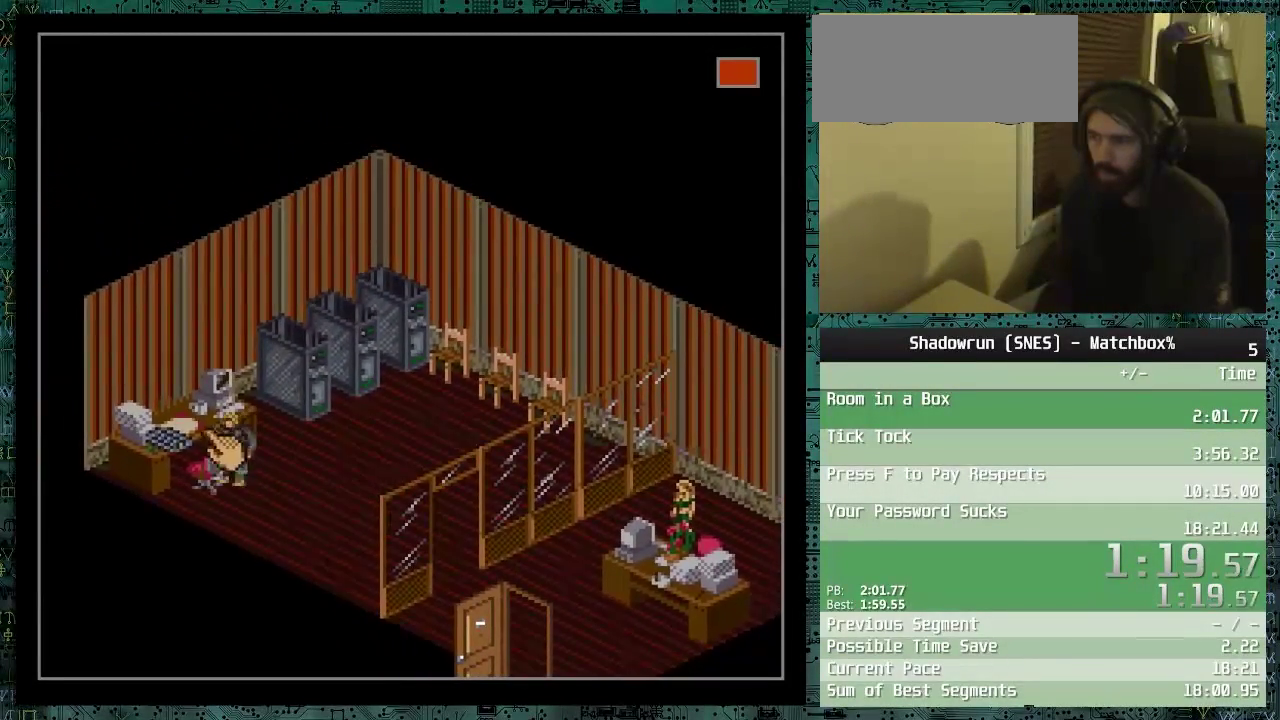
{"buttons": ["DPAD_RIGHT"], "events": [[133, "DPAD_LEFT", "up"], [483, "DPAD_RIGHT", "down"]]}
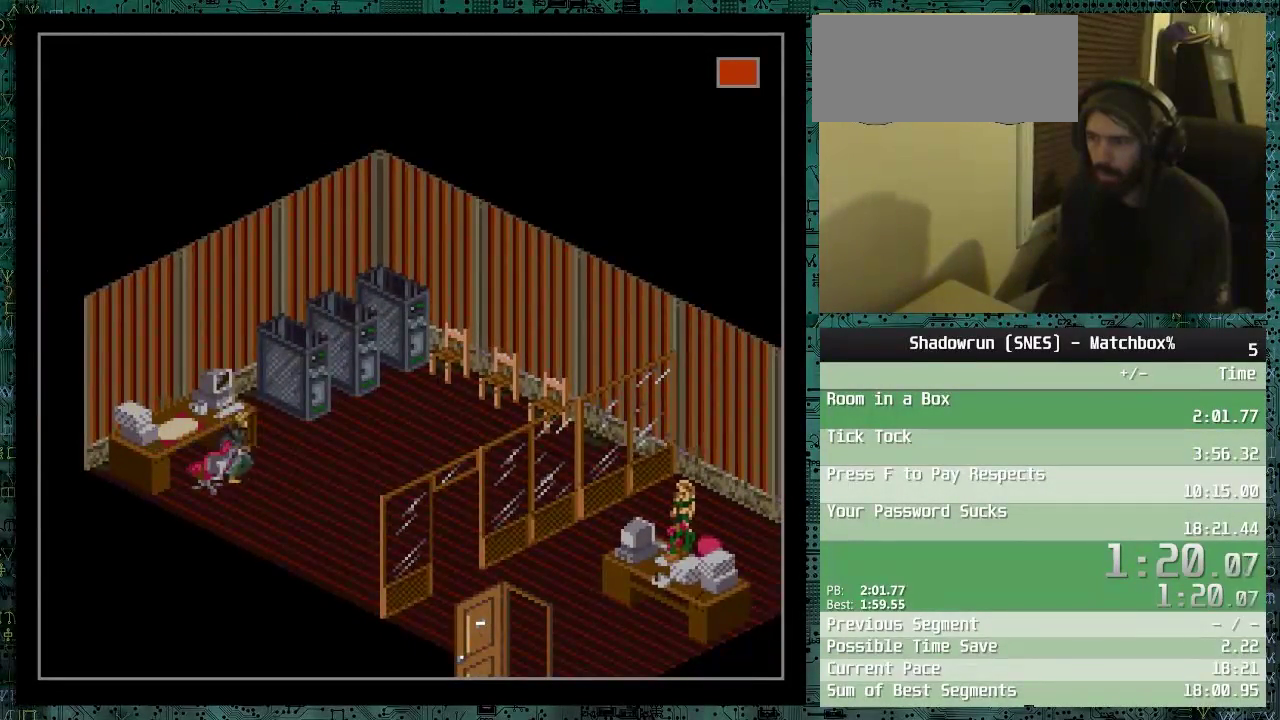
{"buttons": ["DPAD_DOWN", "DPAD_RIGHT"], "events": [[183, "DPAD_DOWN", "down"]]}
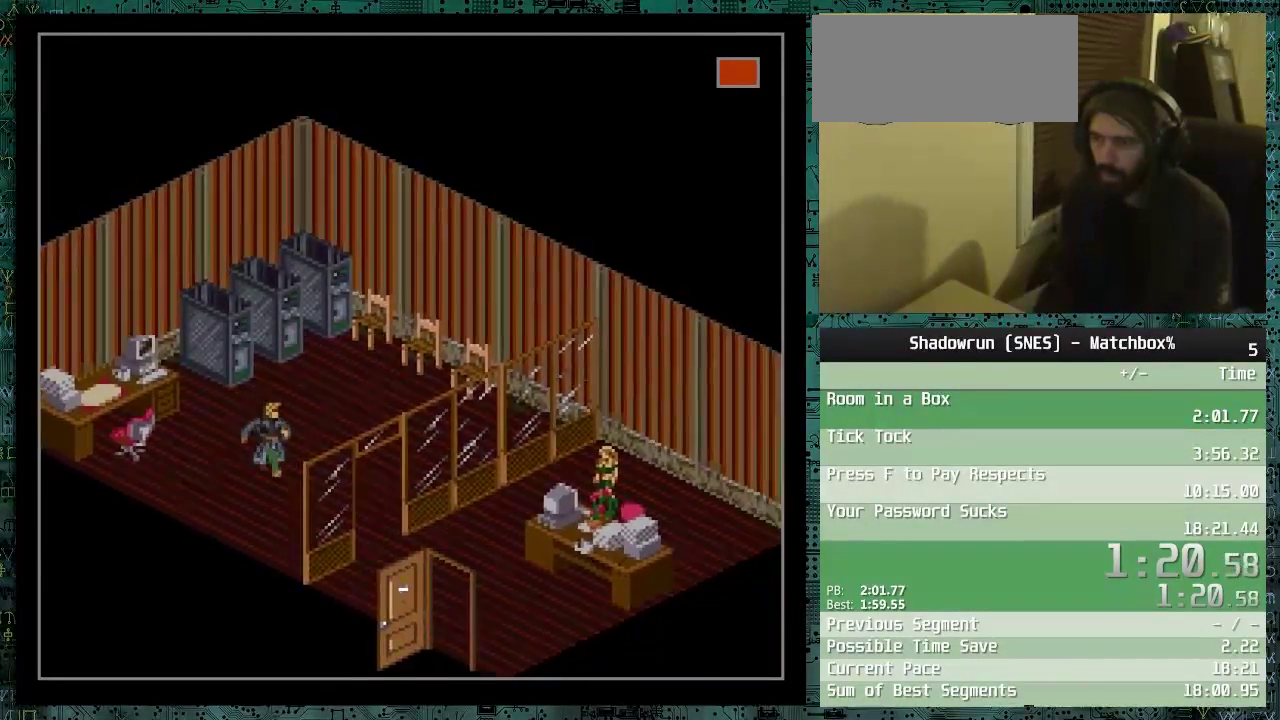
{"buttons": ["DPAD_DOWN"], "events": [[433, "DPAD_RIGHT", "up"]]}
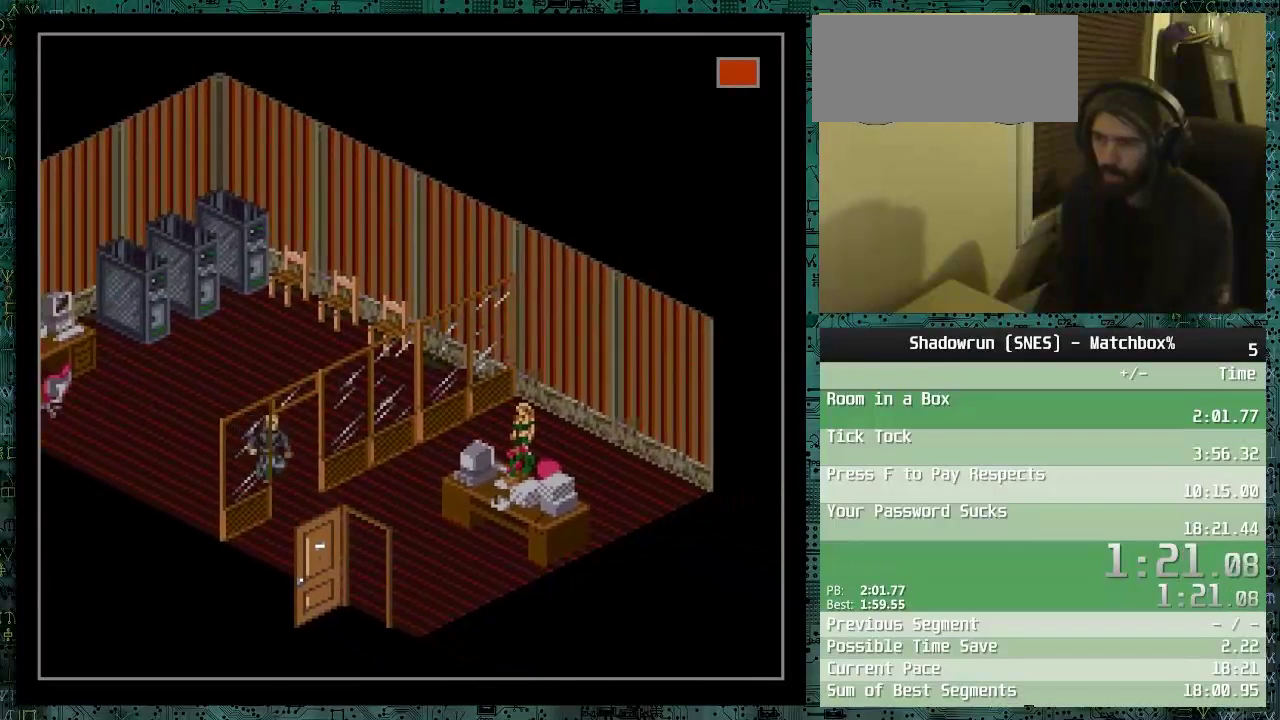
{"buttons": ["DPAD_DOWN", "DPAD_RIGHT"], "events": [[83, "DPAD_RIGHT", "down"]]}
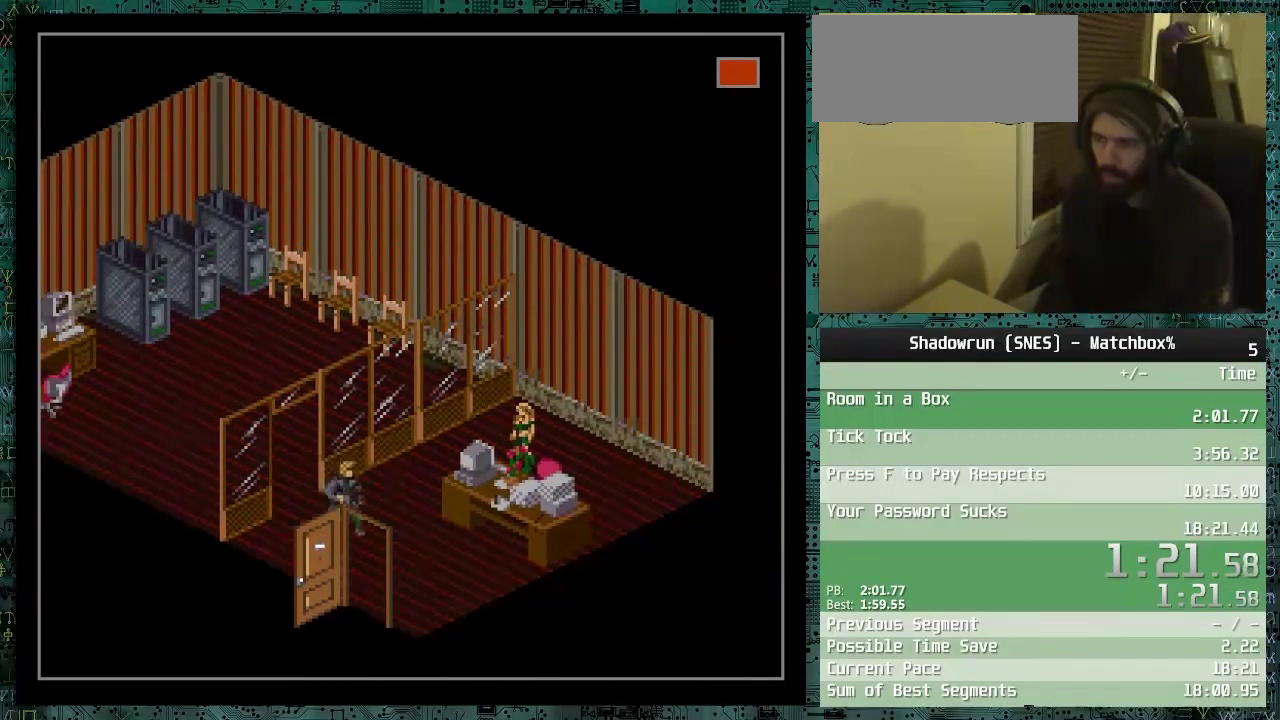
{"buttons": ["DPAD_DOWN"], "events": [[233, "DPAD_RIGHT", "up"]]}
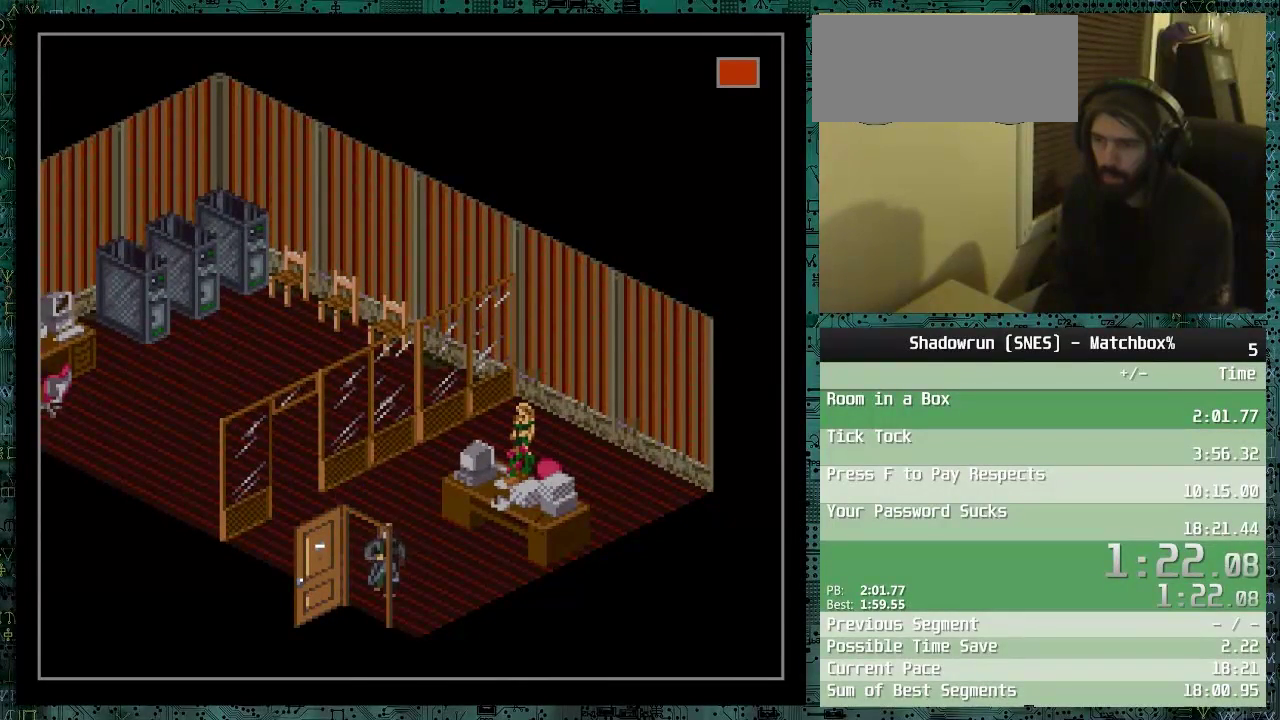
{"buttons": ["DPAD_DOWN", "DPAD_RIGHT"], "events": [[83, "DPAD_LEFT", "down"], [233, "DPAD_LEFT", "up"], [433, "DPAD_RIGHT", "down"]]}
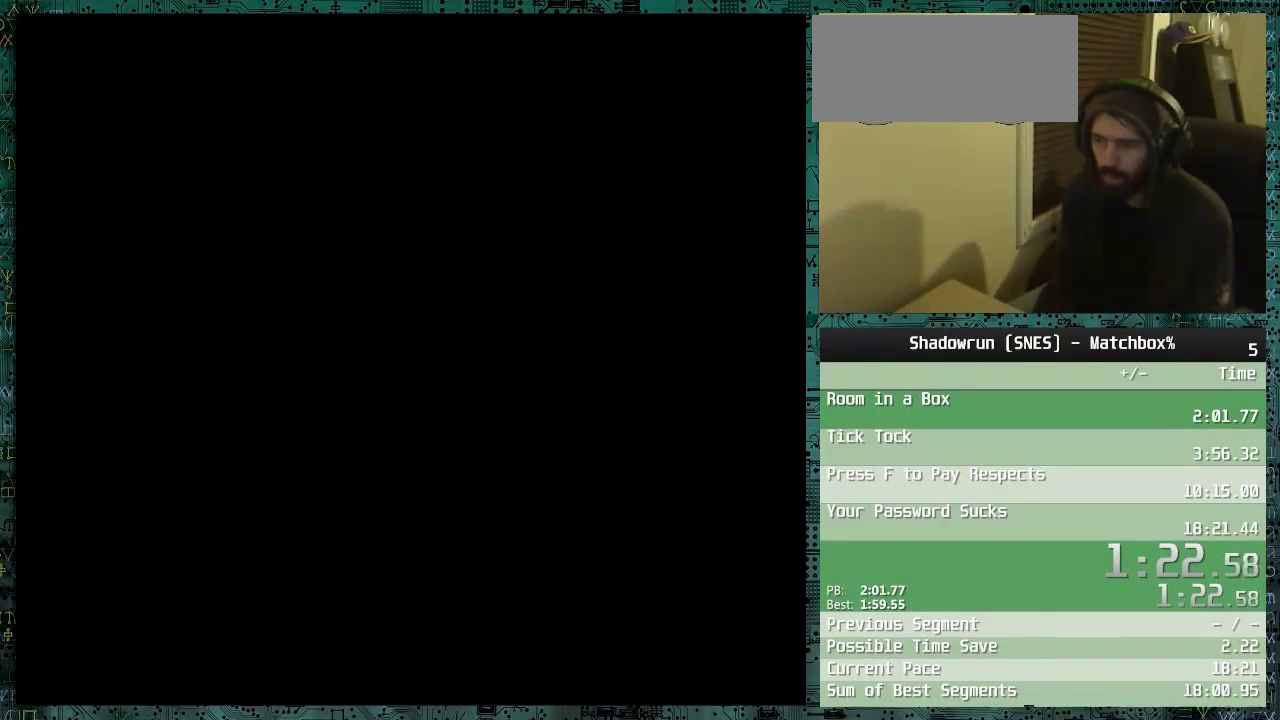
{"buttons": ["DPAD_DOWN", "DPAD_RIGHT"], "events": []}
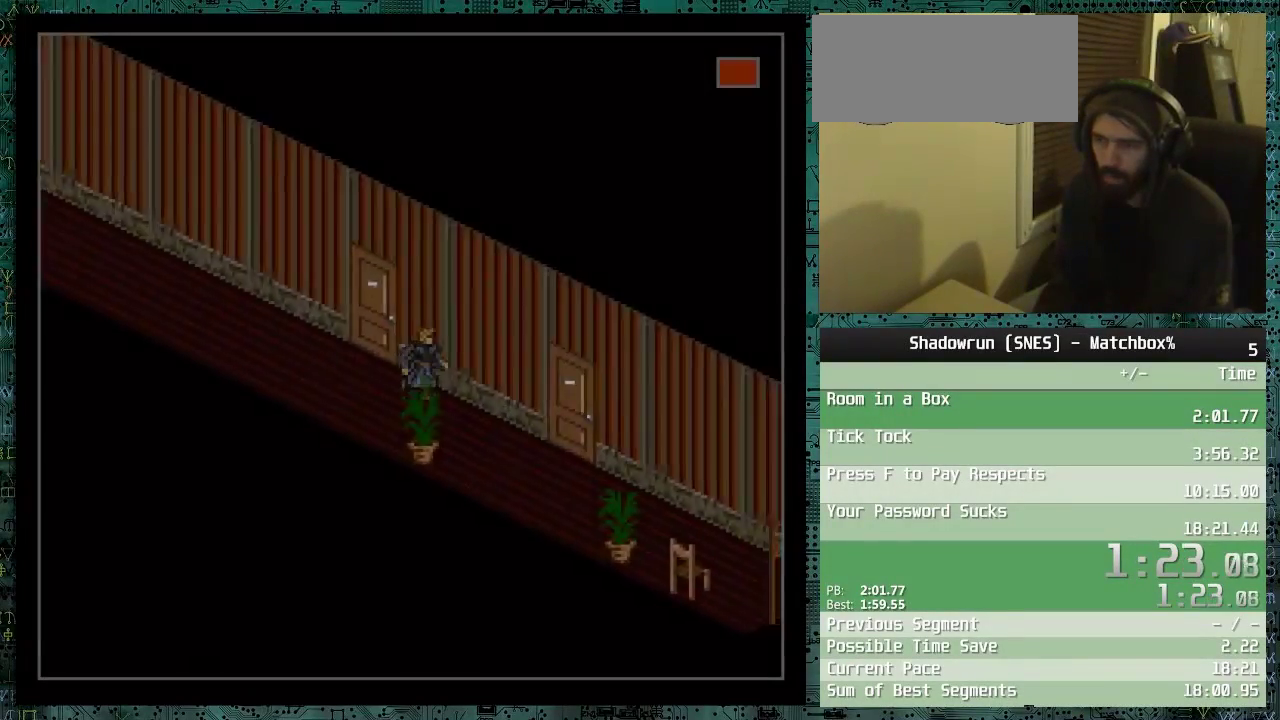
{"buttons": ["DPAD_DOWN", "DPAD_RIGHT"], "events": []}
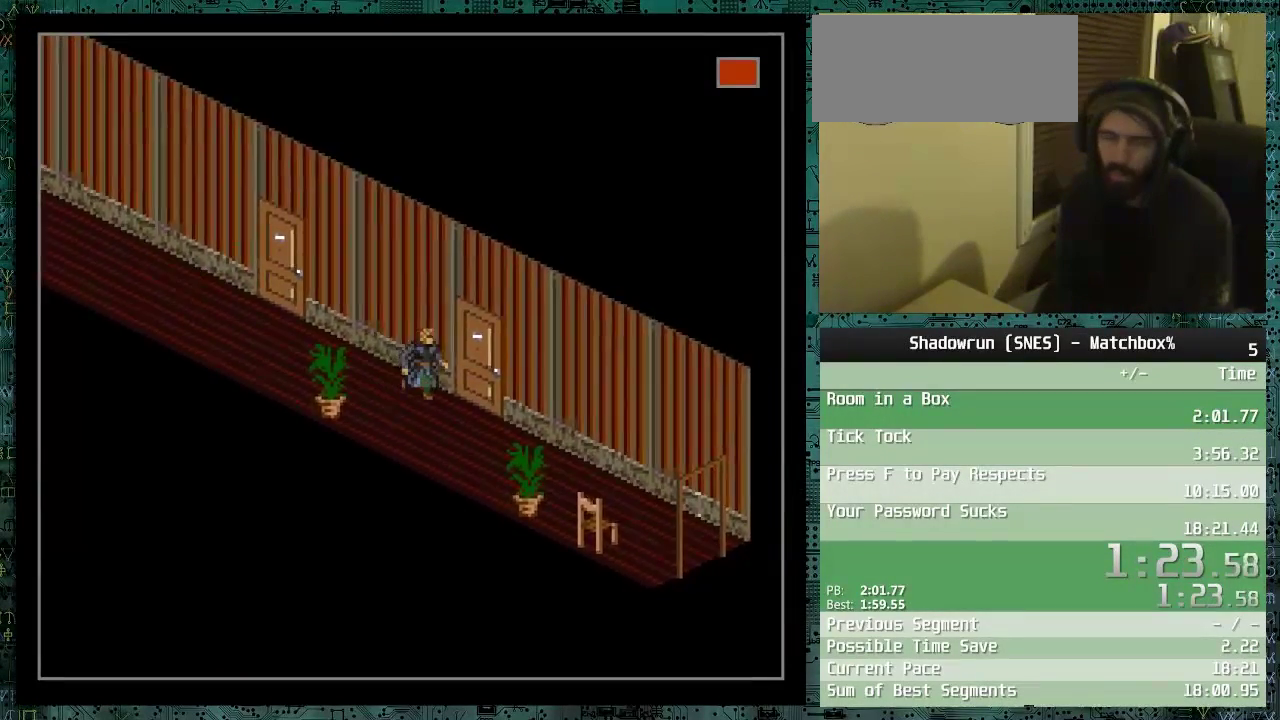
{"buttons": ["DPAD_DOWN", "DPAD_RIGHT"], "events": []}
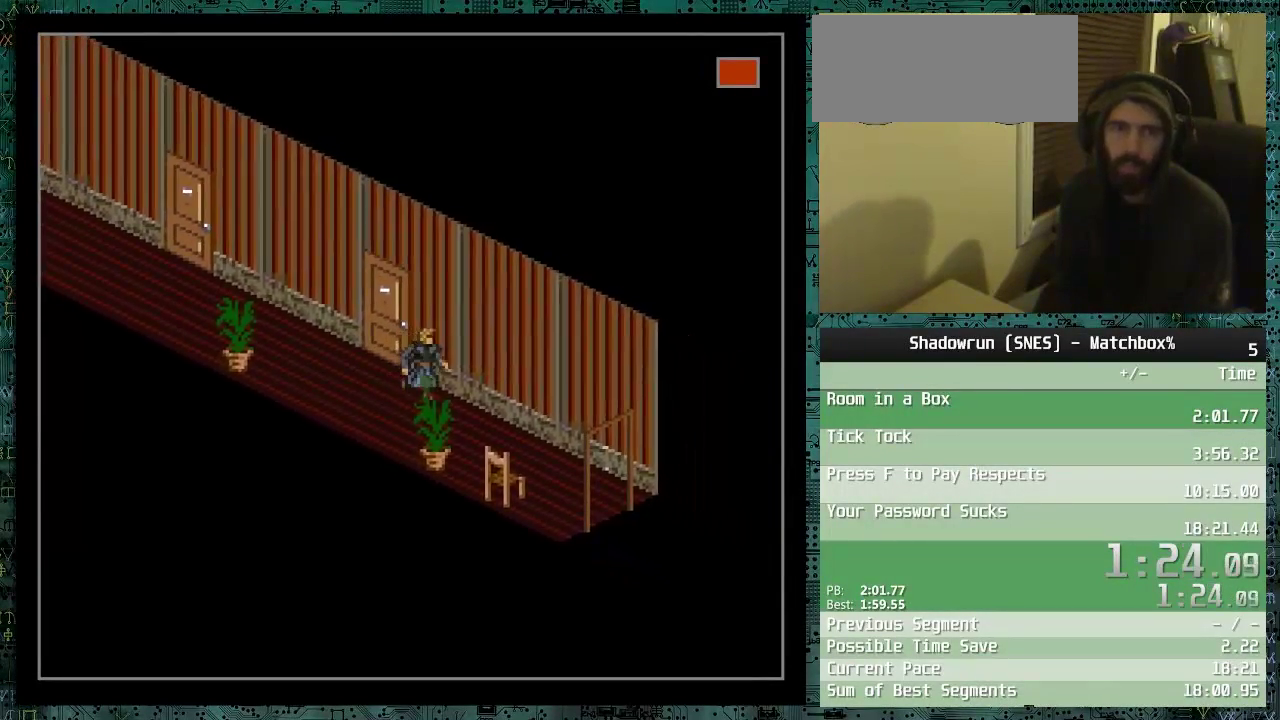
{"buttons": ["DPAD_DOWN", "DPAD_RIGHT"], "events": []}
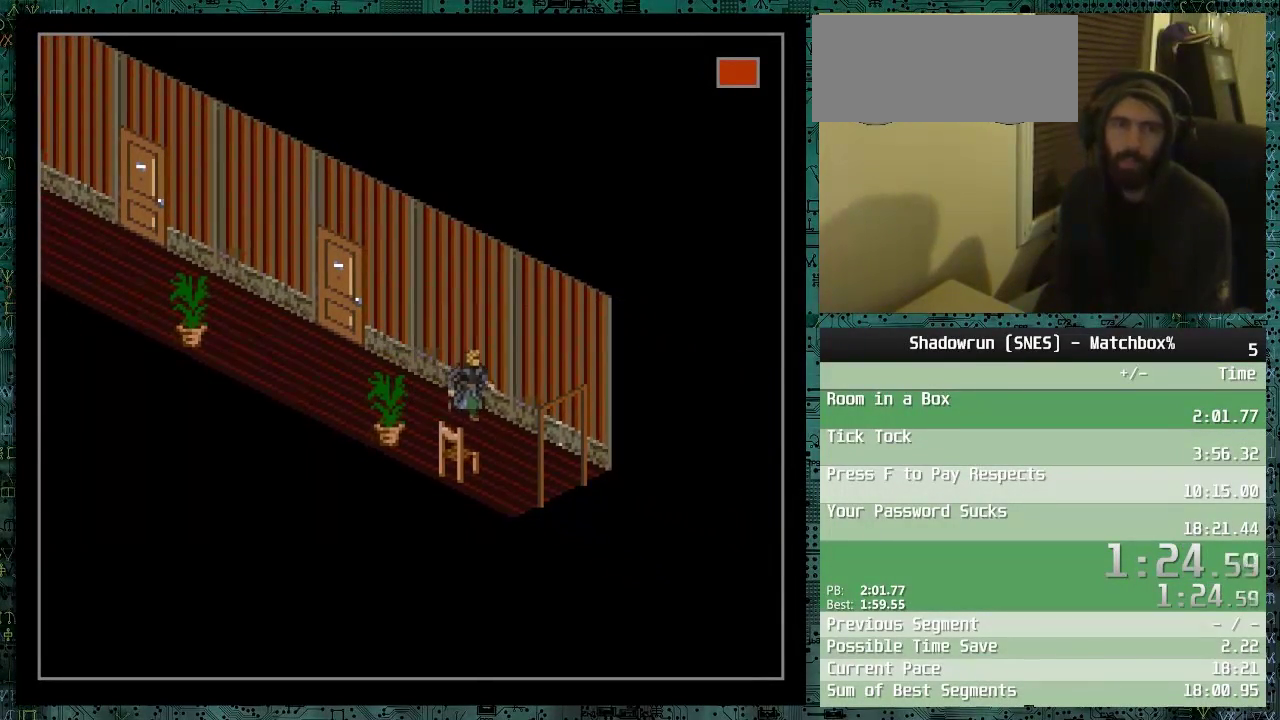
{"buttons": ["DPAD_DOWN", "DPAD_RIGHT"], "events": []}
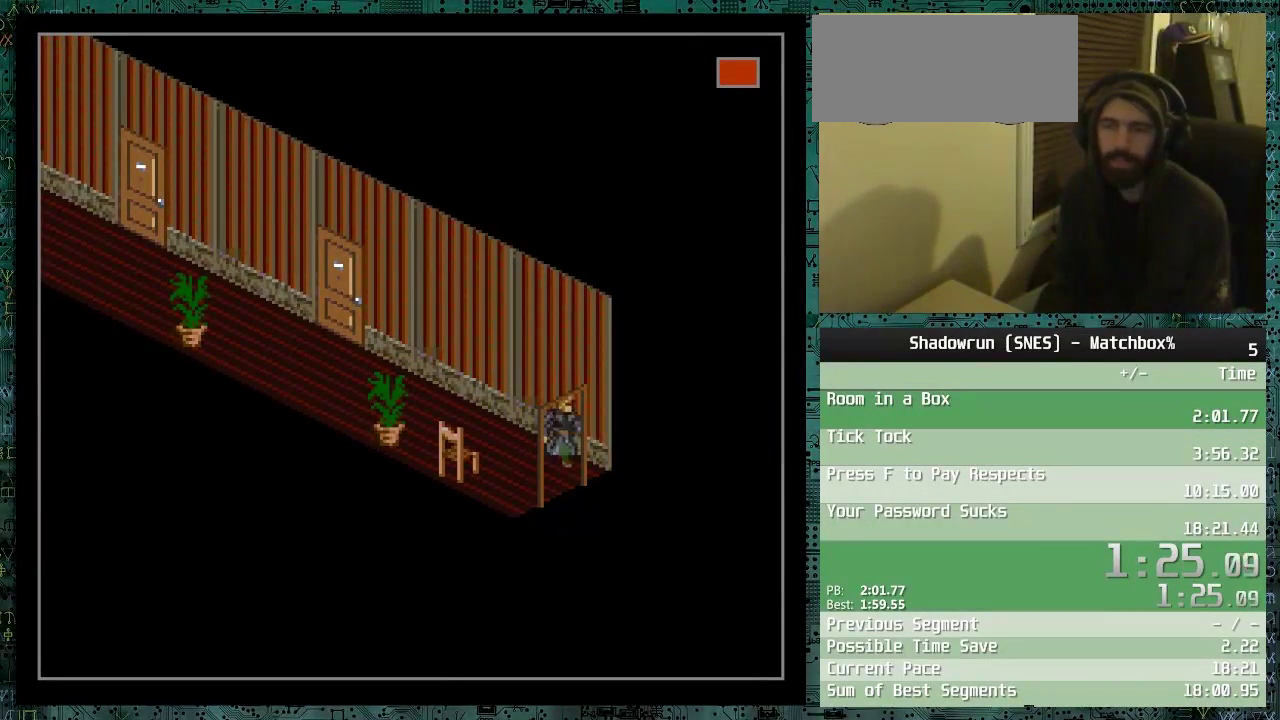
{"buttons": ["DPAD_DOWN", "DPAD_RIGHT"], "events": [[233, "DPAD_RIGHT", "up"], [433, "DPAD_RIGHT", "down"]]}
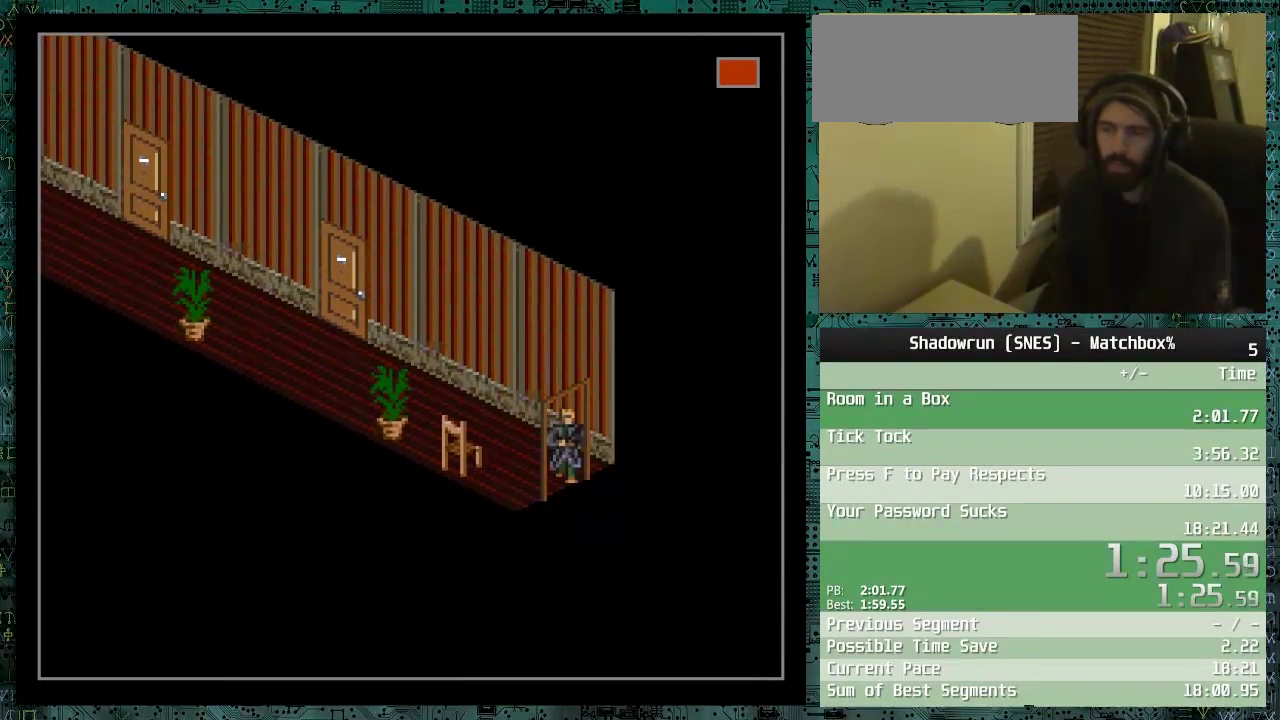
{"buttons": ["DPAD_DOWN", "DPAD_RIGHT"], "events": [[233, "DPAD_DOWN", "up"], [233, "DPAD_RIGHT", "up"], [383, "DPAD_DOWN", "down"], [383, "DPAD_RIGHT", "down"]]}
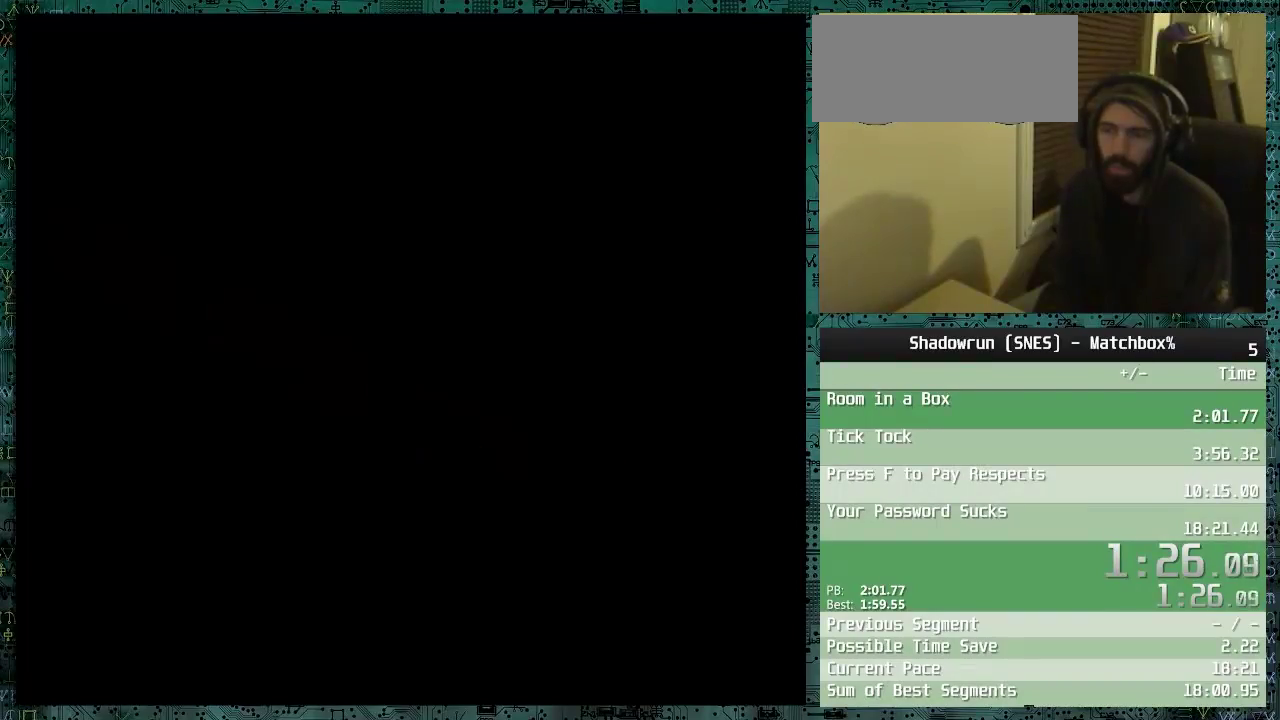
{"buttons": ["DPAD_DOWN", "DPAD_LEFT"], "events": [[233, "DPAD_RIGHT", "up"], [283, "DPAD_DOWN", "up"], [333, "DPAD_LEFT", "down"], [383, "DPAD_DOWN", "down"]]}
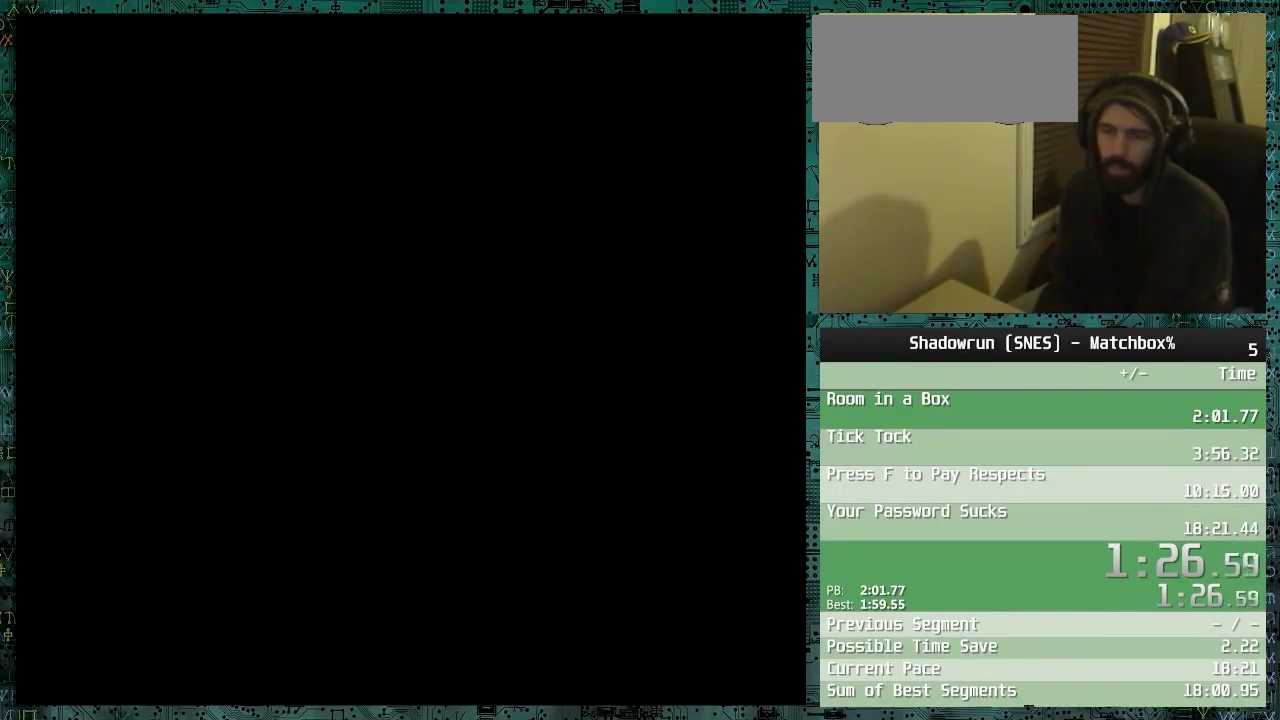
{"buttons": ["DPAD_DOWN", "DPAD_LEFT"], "events": []}
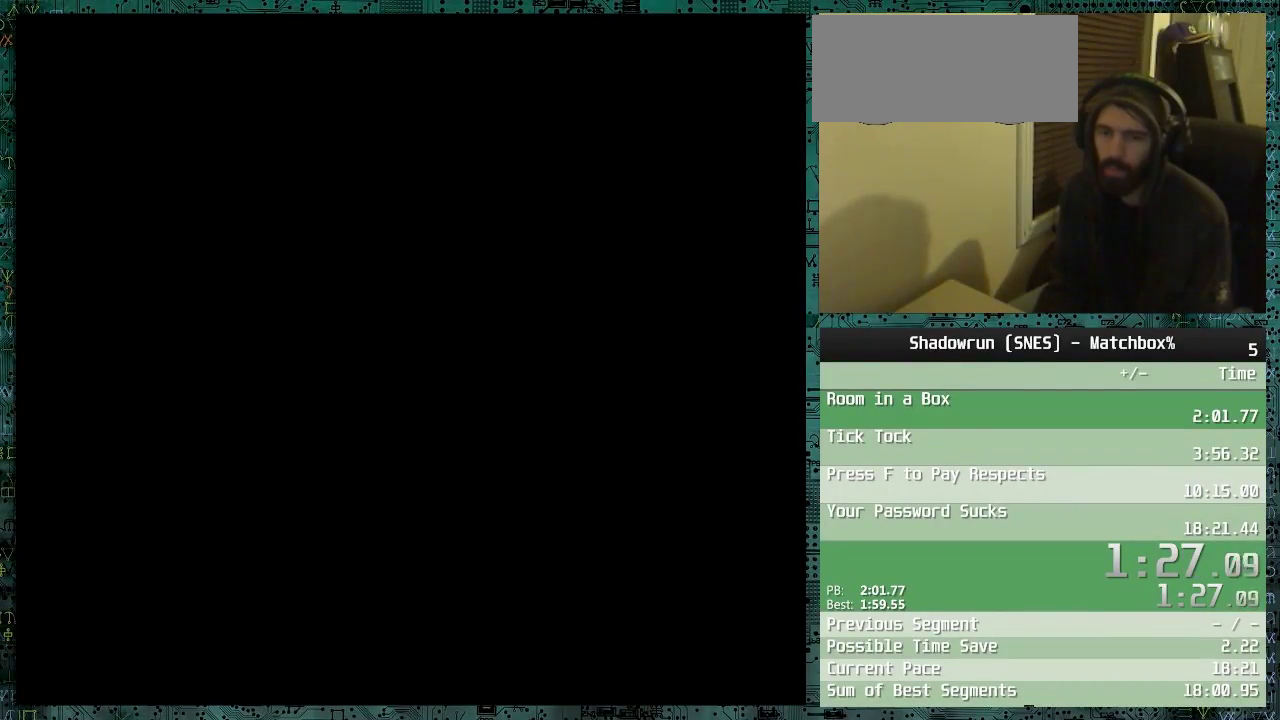
{"buttons": ["DPAD_DOWN", "DPAD_LEFT"], "events": []}
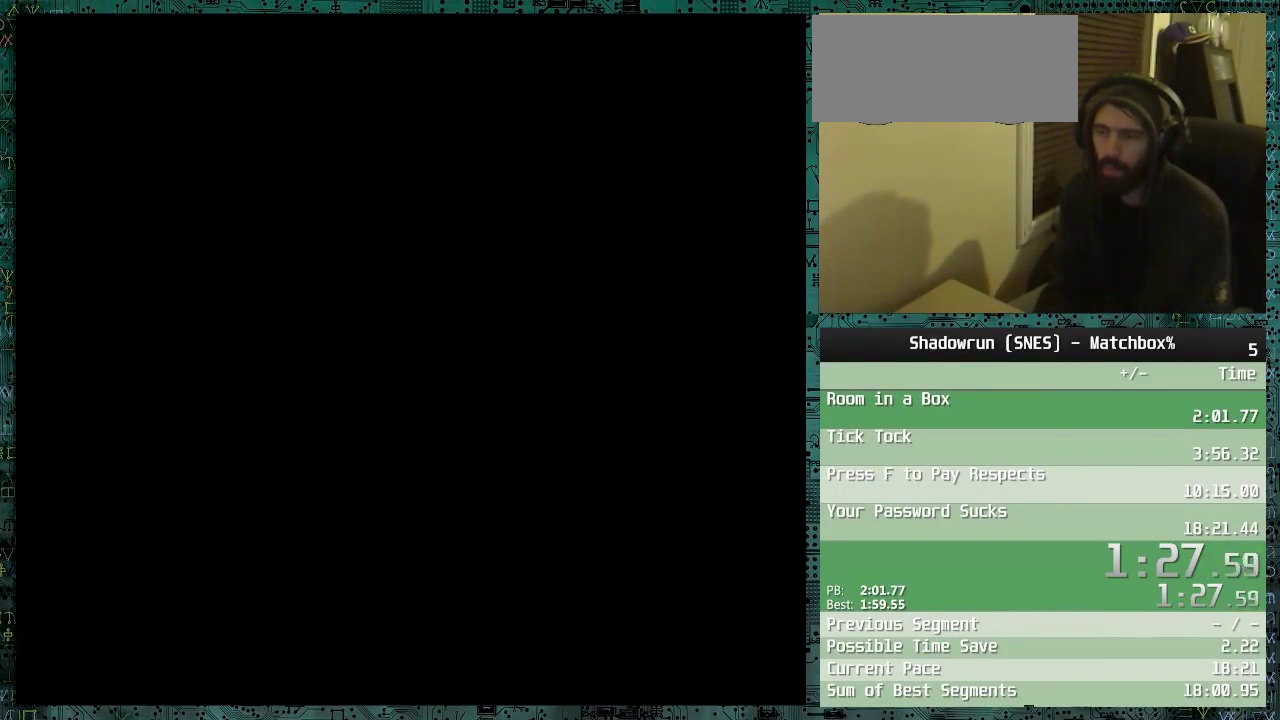
{"buttons": ["DPAD_LEFT"], "events": [[333, "DPAD_DOWN", "up"]]}
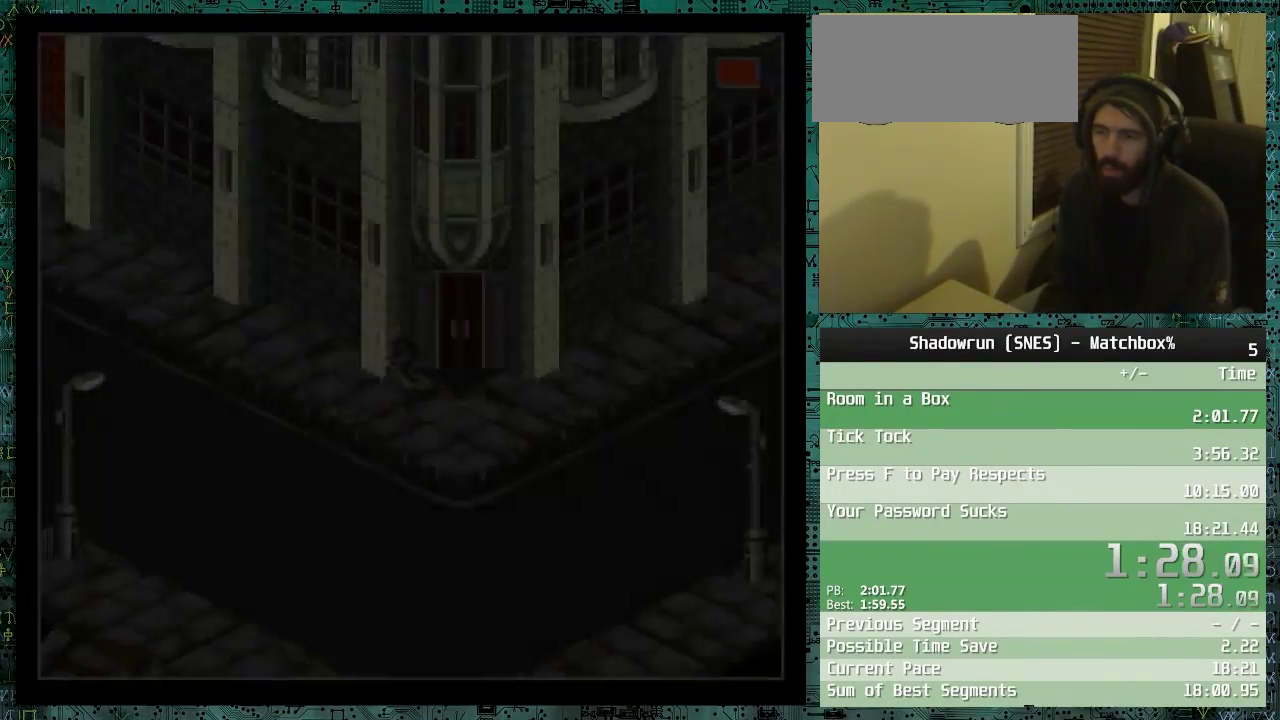
{"buttons": ["DPAD_UP", "DPAD_LEFT"], "events": [[233, "DPAD_UP", "down"]]}
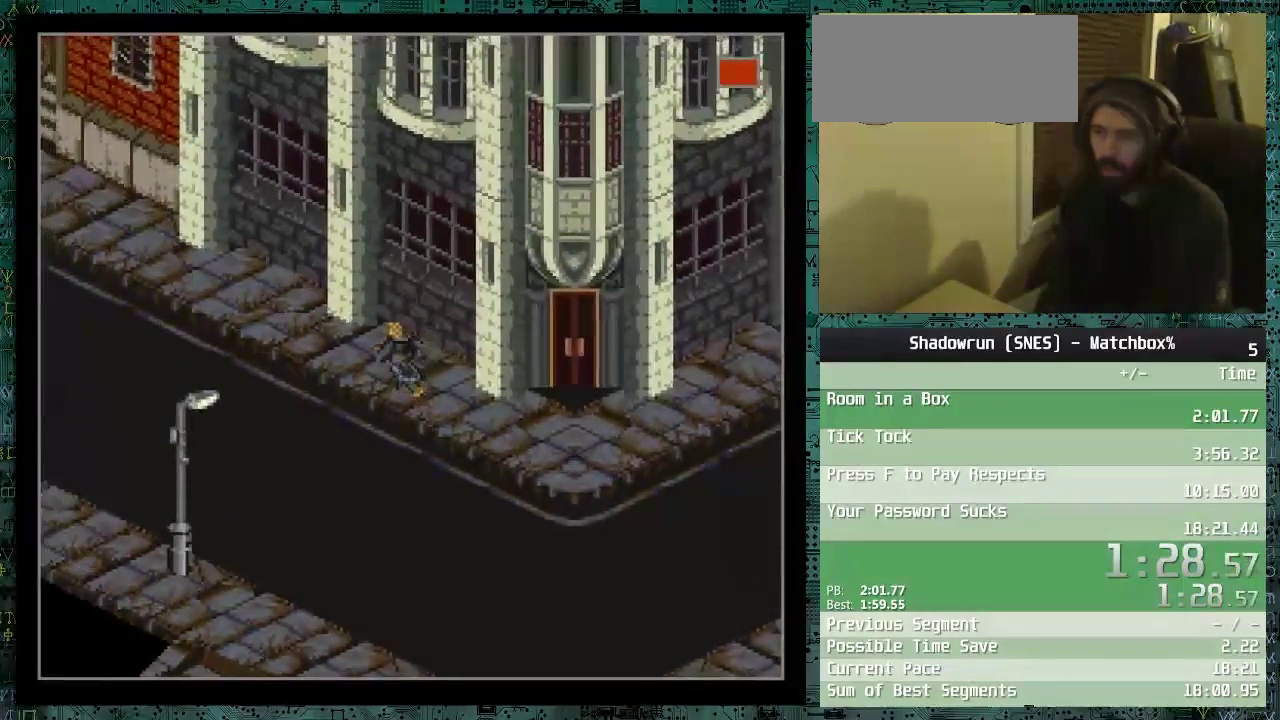
{"buttons": ["DPAD_UP", "DPAD_LEFT"], "events": []}